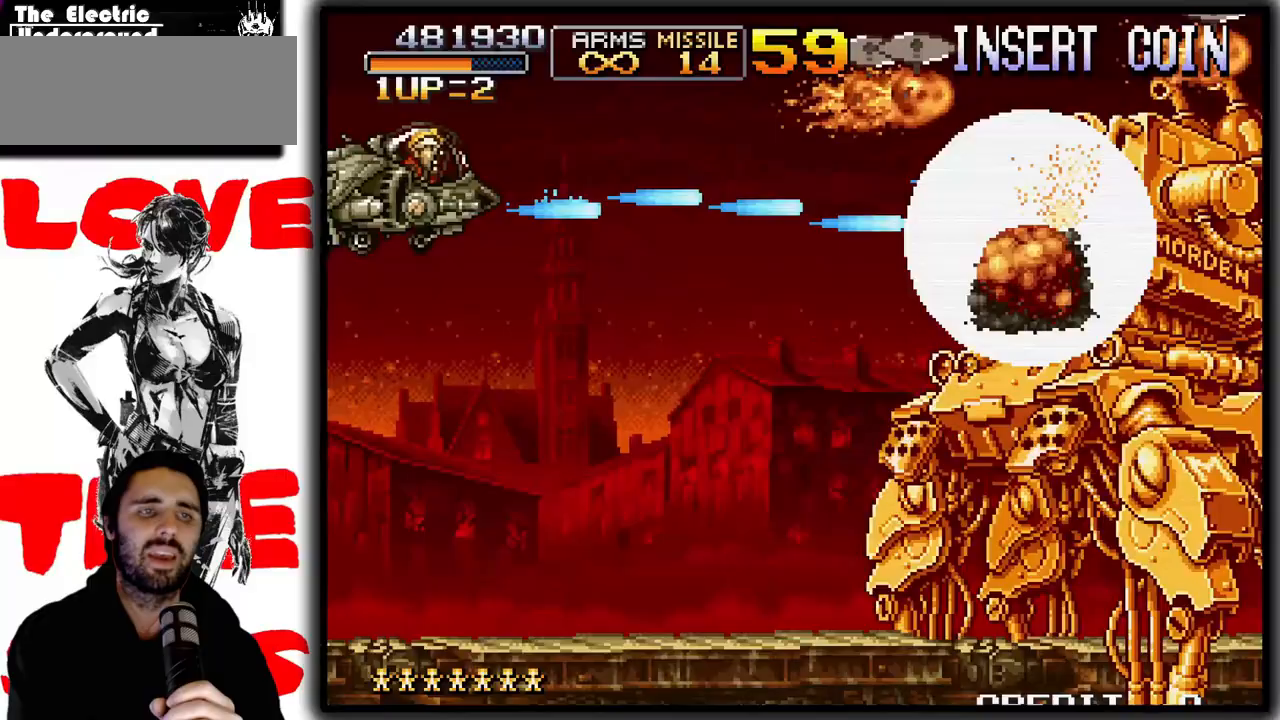
Gameplay with a controller (arcade stick); each line is a JSON object with the inputs held at the frame after it. "events" lists button and stick changes between this image and that frame as [ms after this image, input, new state], when the widget could be followed in between. Not read: DPAD_DOWN L3 R3.
{"buttons": ["SQUARE", "TRIANGLE"], "left_stick": "center", "events": []}
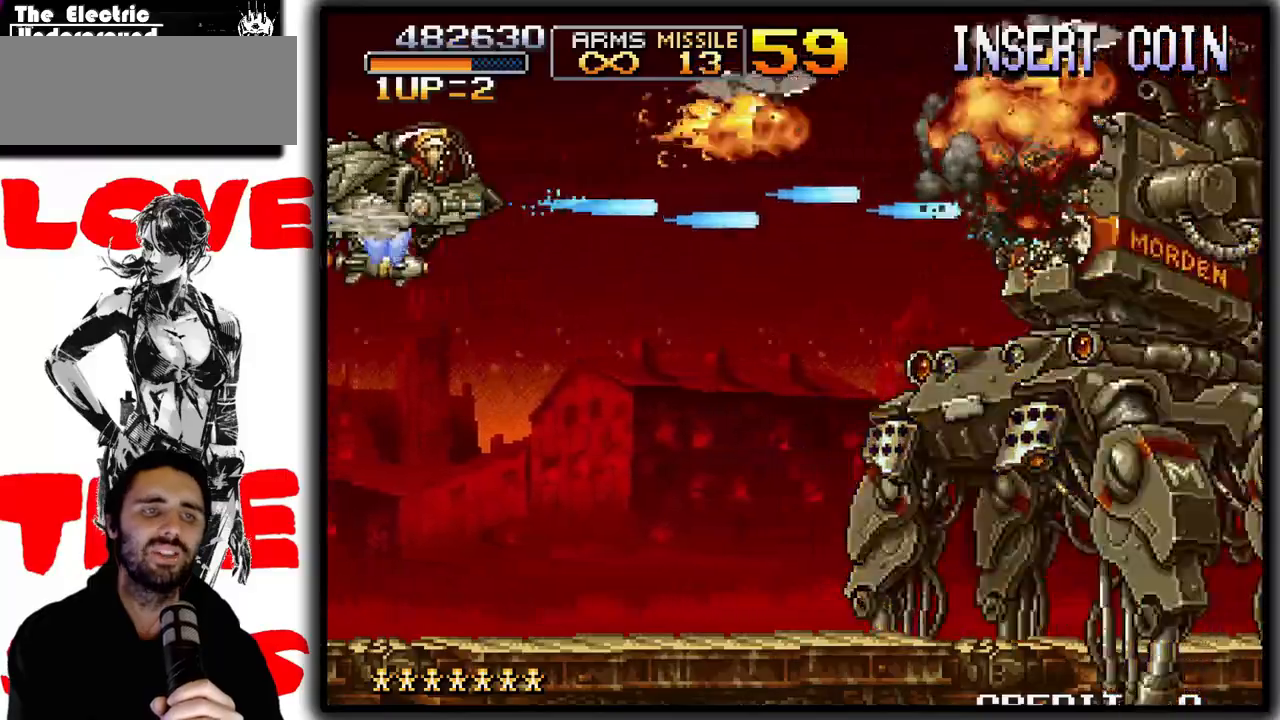
{"buttons": ["SQUARE", "TRIANGLE"], "left_stick": "center", "events": []}
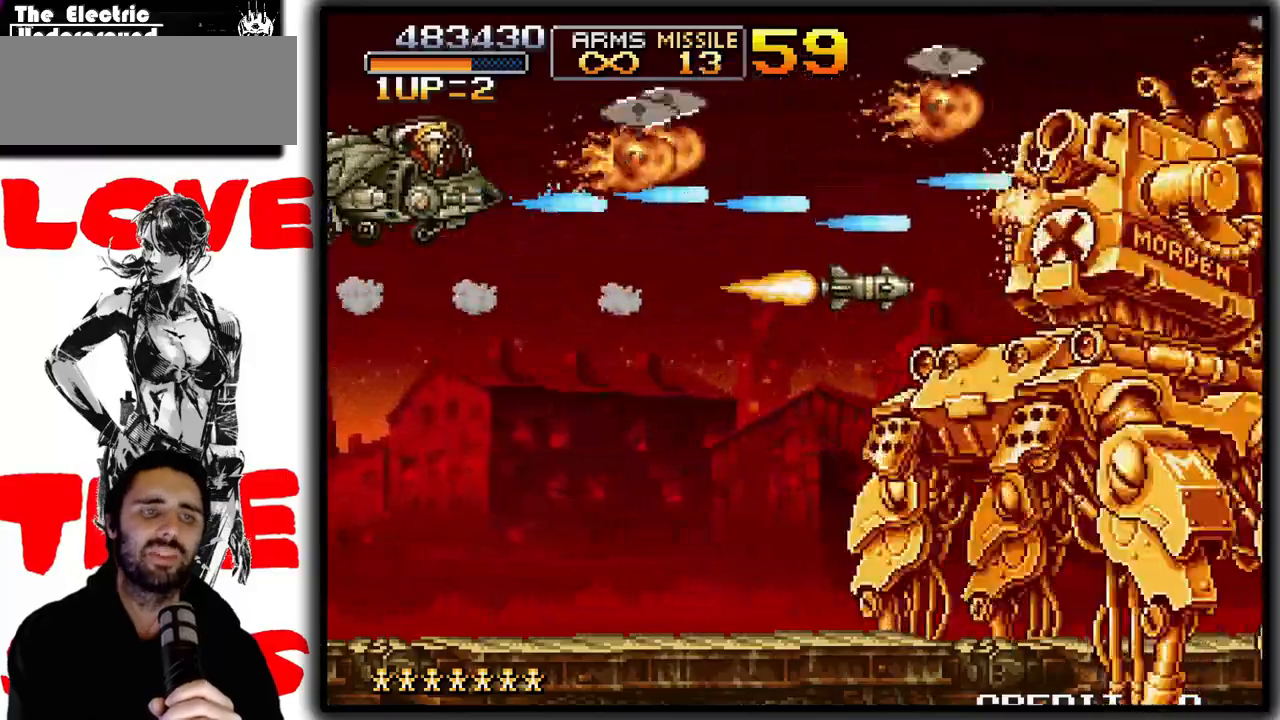
{"buttons": ["SQUARE", "TRIANGLE"], "left_stick": "center", "events": []}
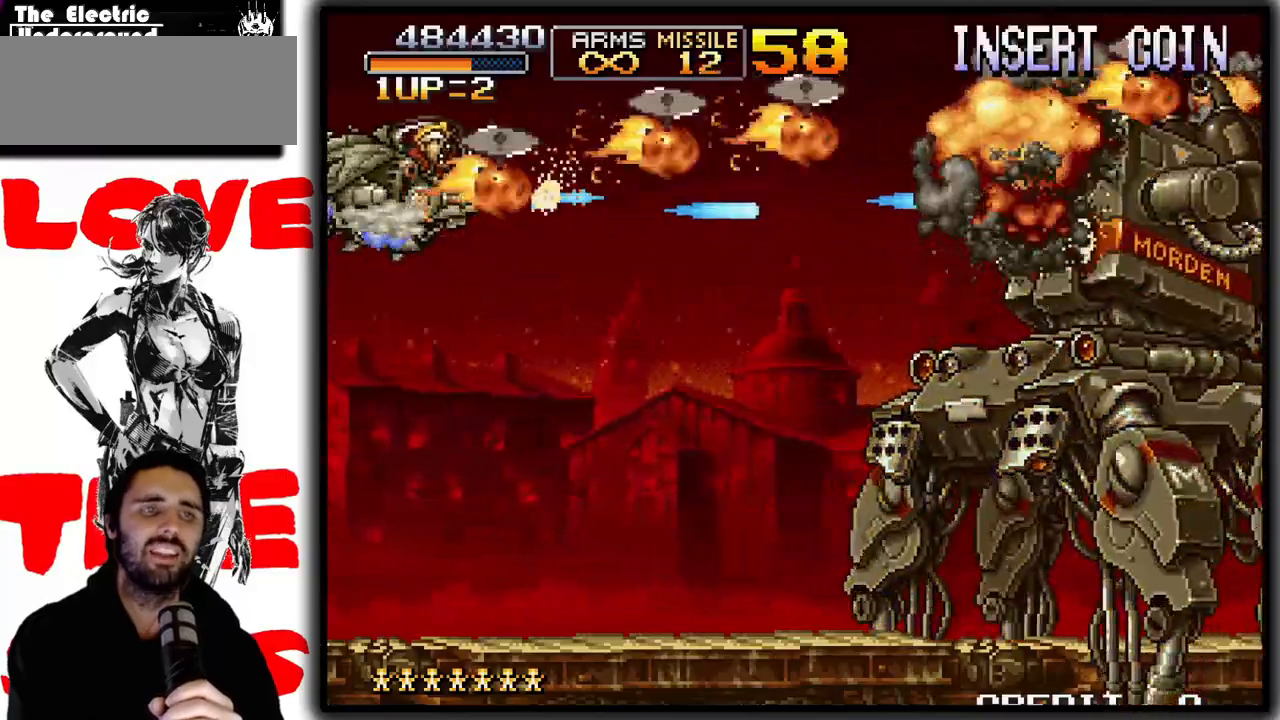
{"buttons": ["SQUARE", "TRIANGLE"], "left_stick": "down", "events": [[67, "left_stick", "down"]]}
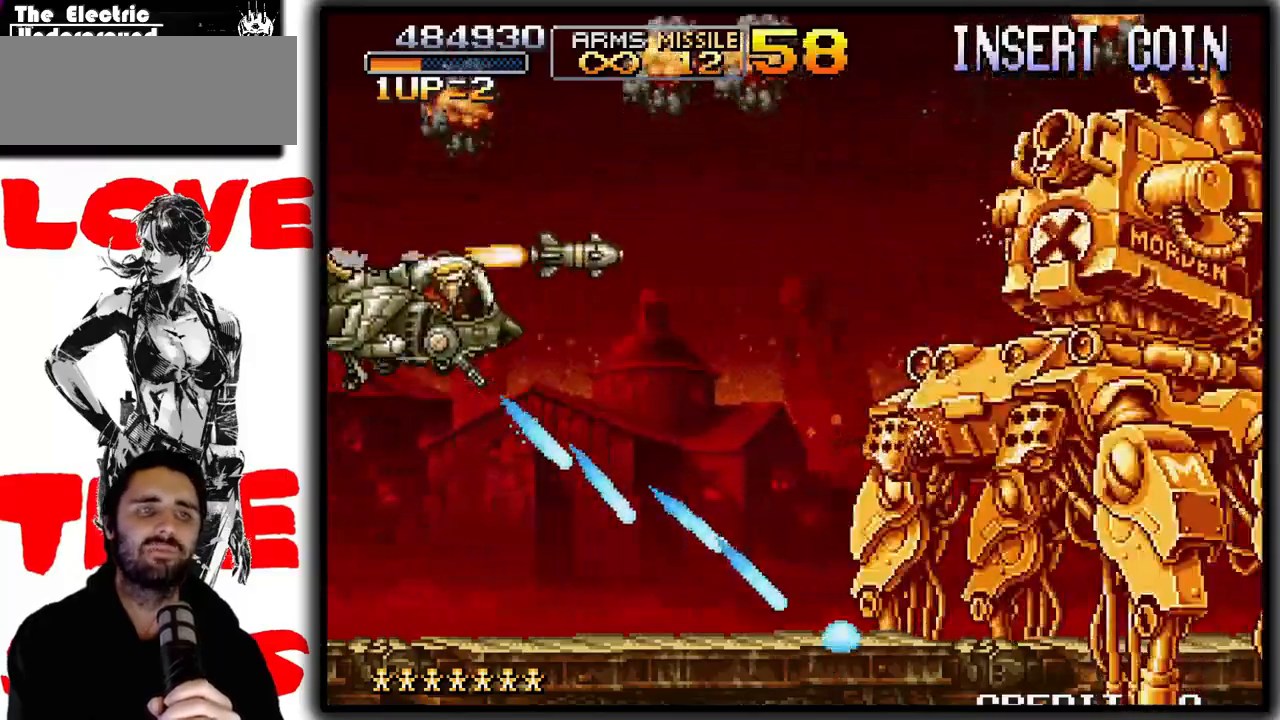
{"buttons": ["SQUARE", "TRIANGLE"], "left_stick": "right", "events": [[83, "left_stick", "right"], [383, "left_stick", "center"], [500, "left_stick", "right"]]}
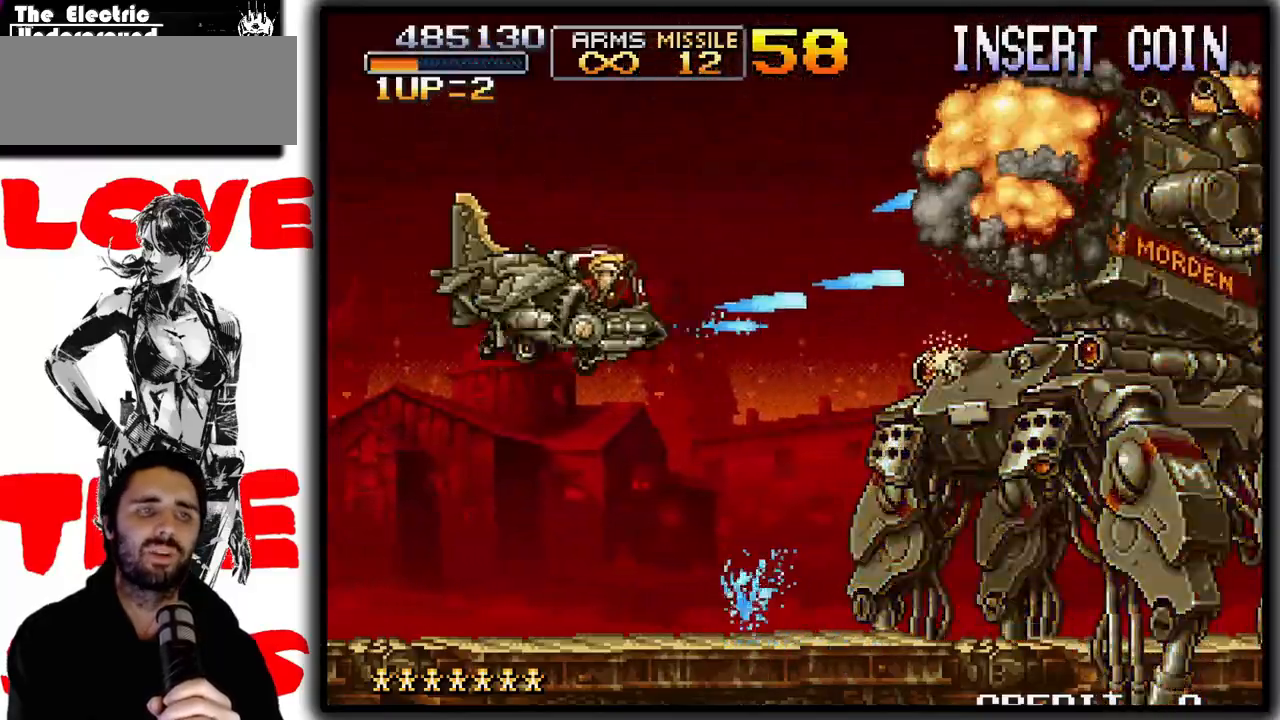
{"buttons": ["SQUARE", "TRIANGLE"], "left_stick": "down-right", "events": [[50, "left_stick", "center"], [317, "left_stick", "down-right"]]}
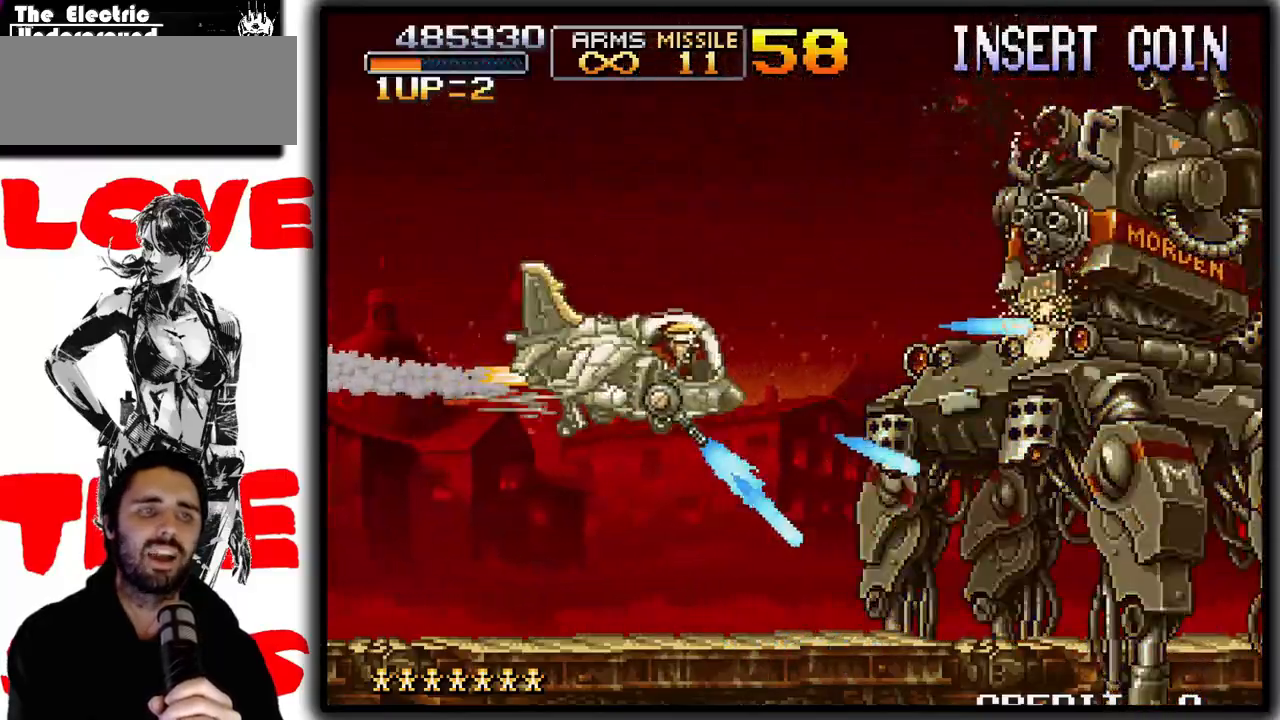
{"buttons": ["SQUARE"], "left_stick": "down-right", "events": [[50, "TRIANGLE", "up"], [67, "left_stick", "right"], [250, "left_stick", "down-right"]]}
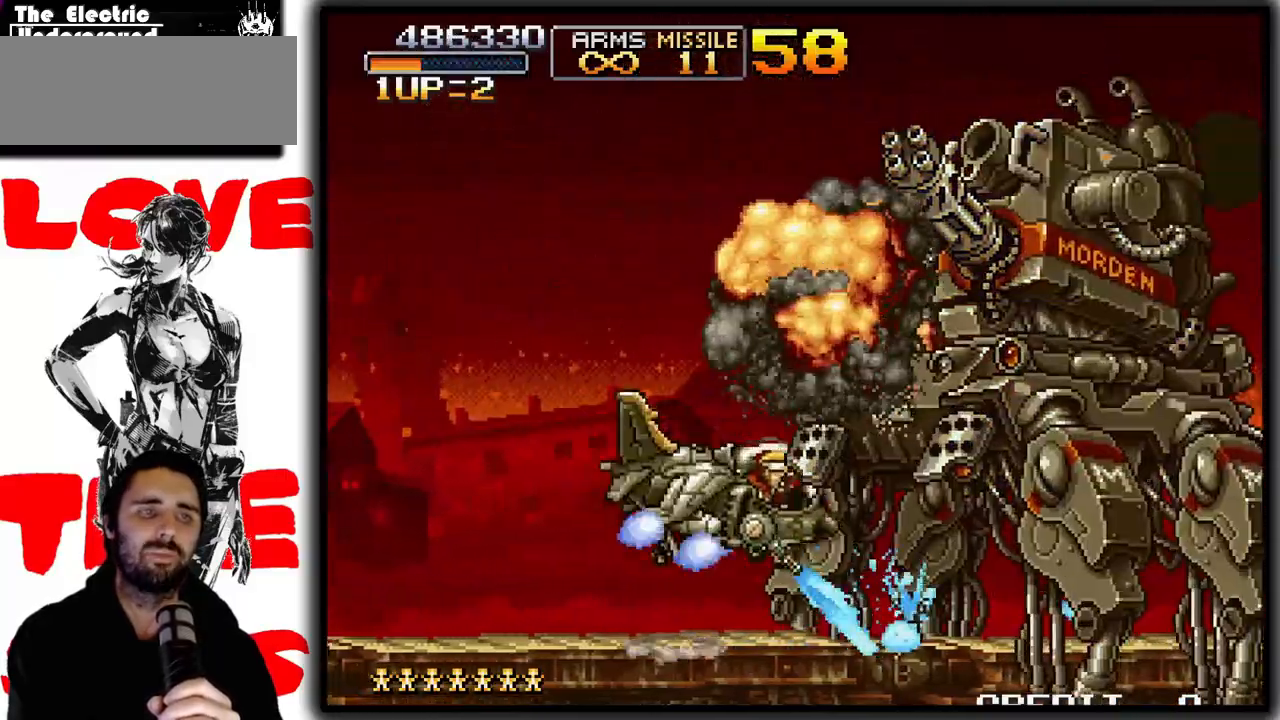
{"buttons": ["SQUARE"], "left_stick": "right", "events": [[167, "left_stick", "right"]]}
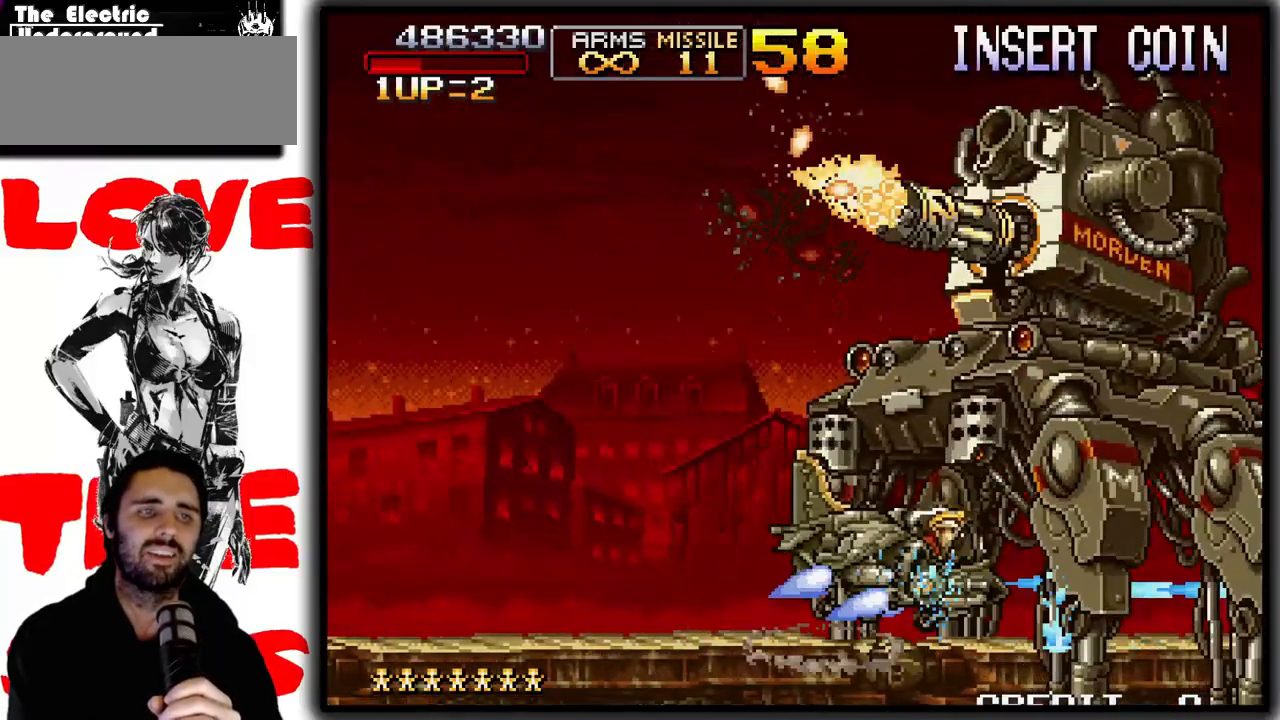
{"buttons": ["SQUARE"], "left_stick": "up", "events": [[117, "left_stick", "up-right"], [417, "left_stick", "up"]]}
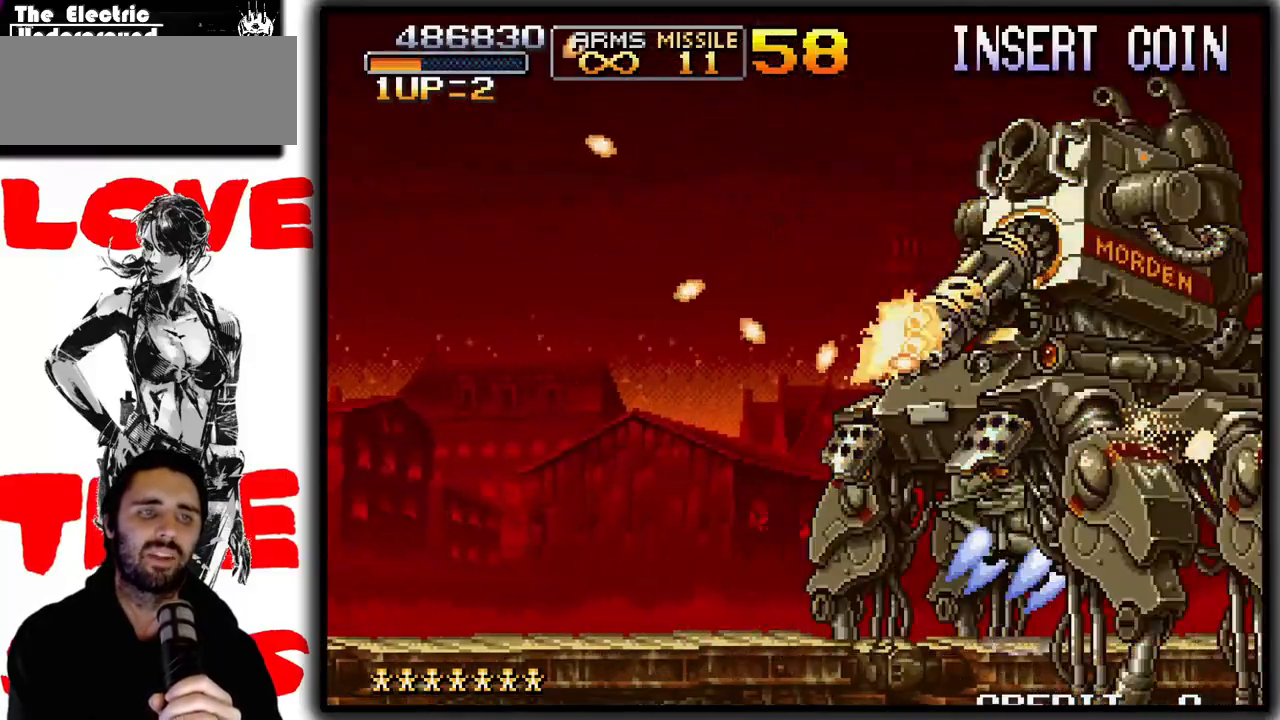
{"buttons": ["SQUARE"], "left_stick": "up", "events": []}
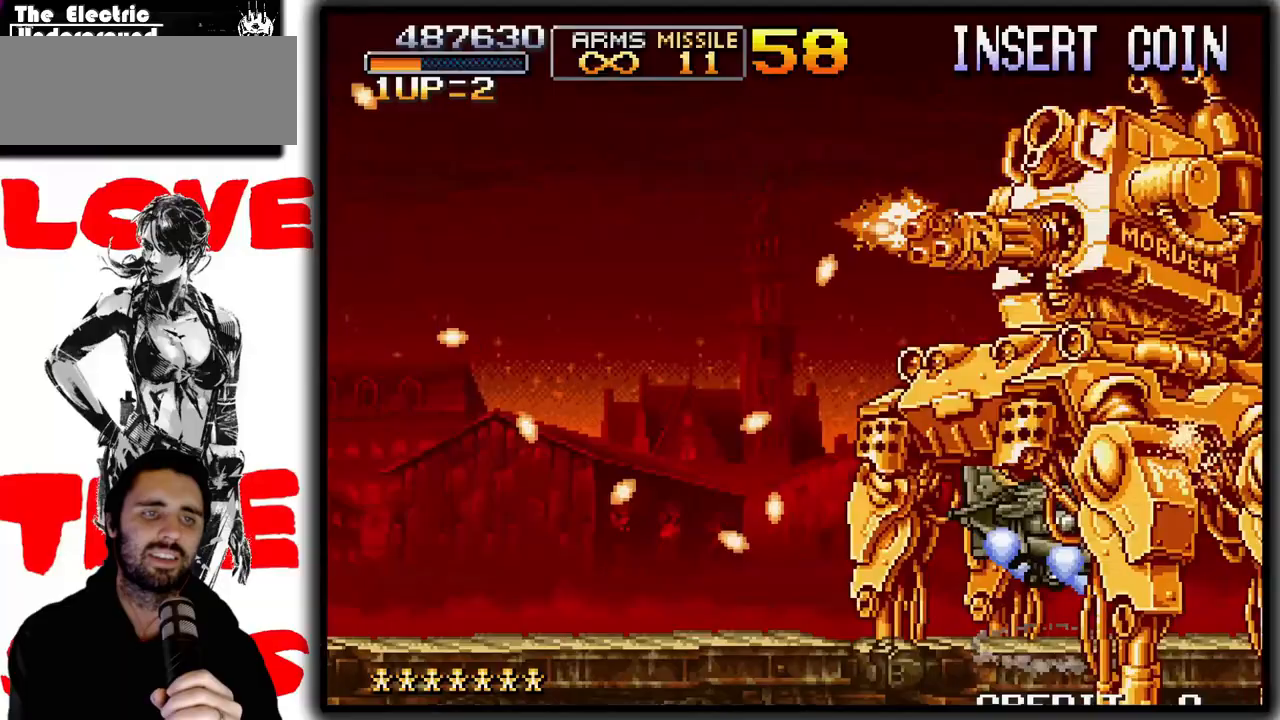
{"buttons": ["SQUARE"], "left_stick": "up", "events": []}
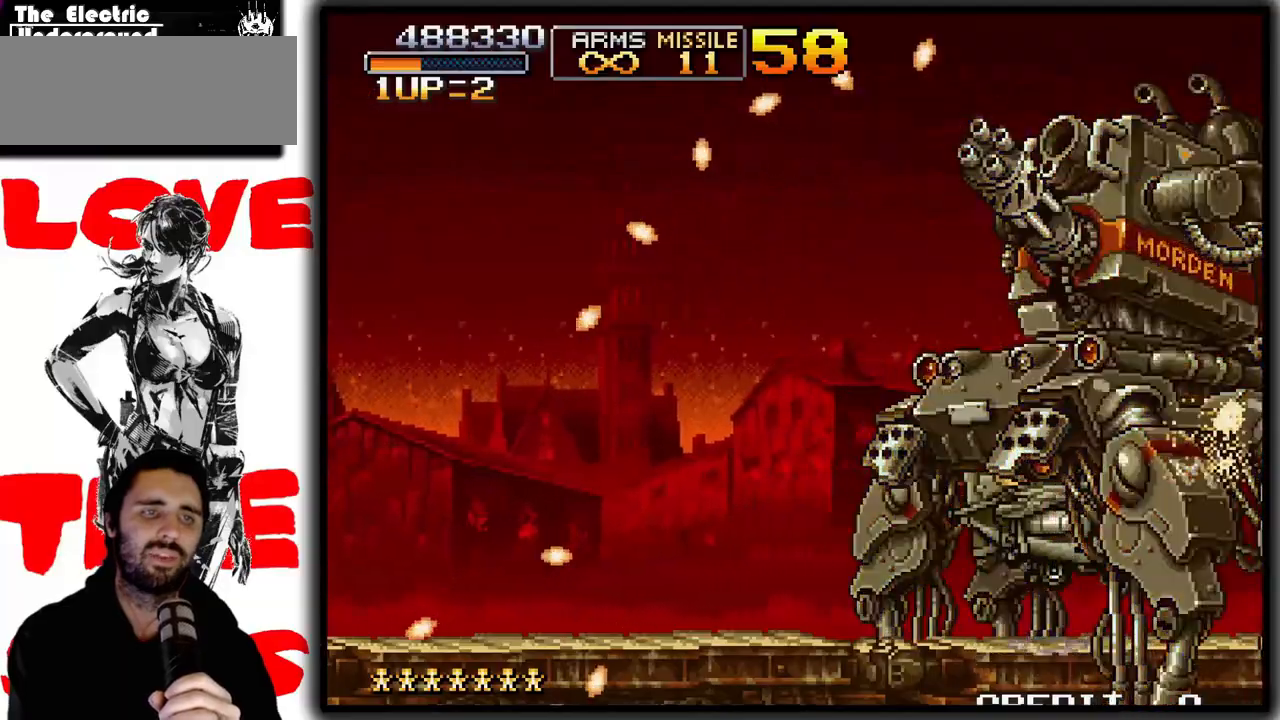
{"buttons": ["SQUARE"], "left_stick": "up", "events": []}
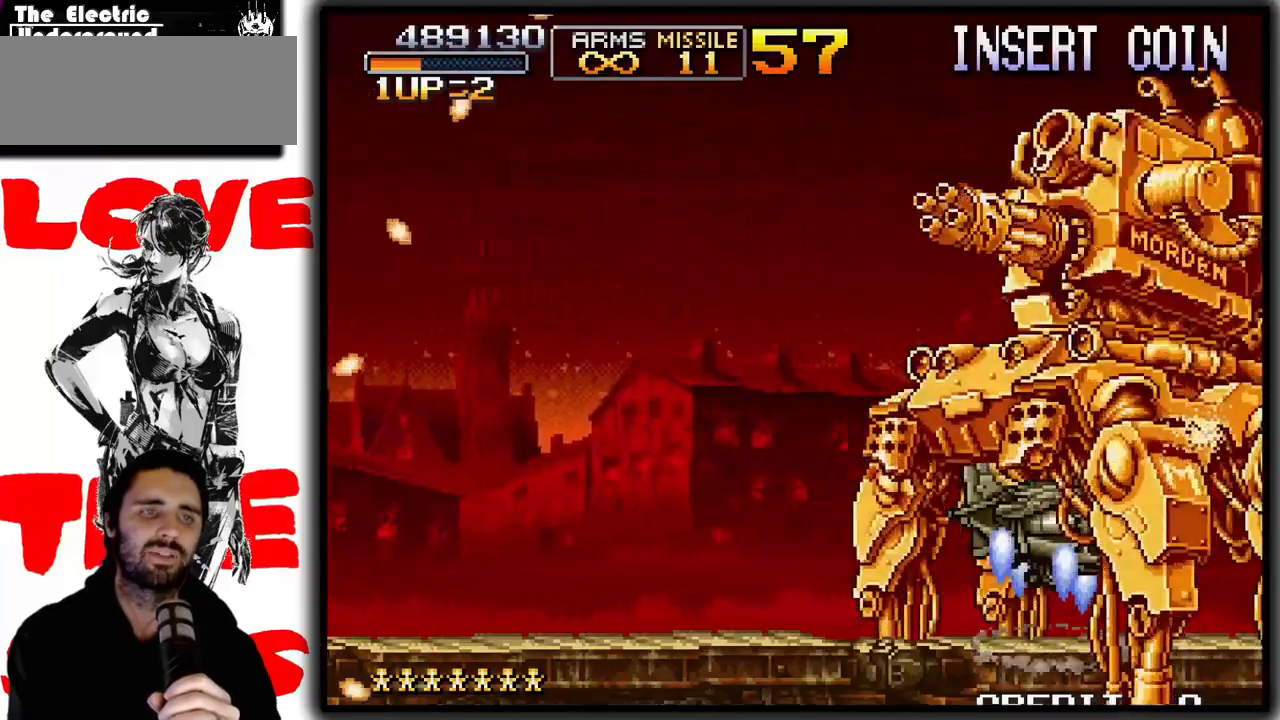
{"buttons": ["SQUARE"], "left_stick": "up", "events": []}
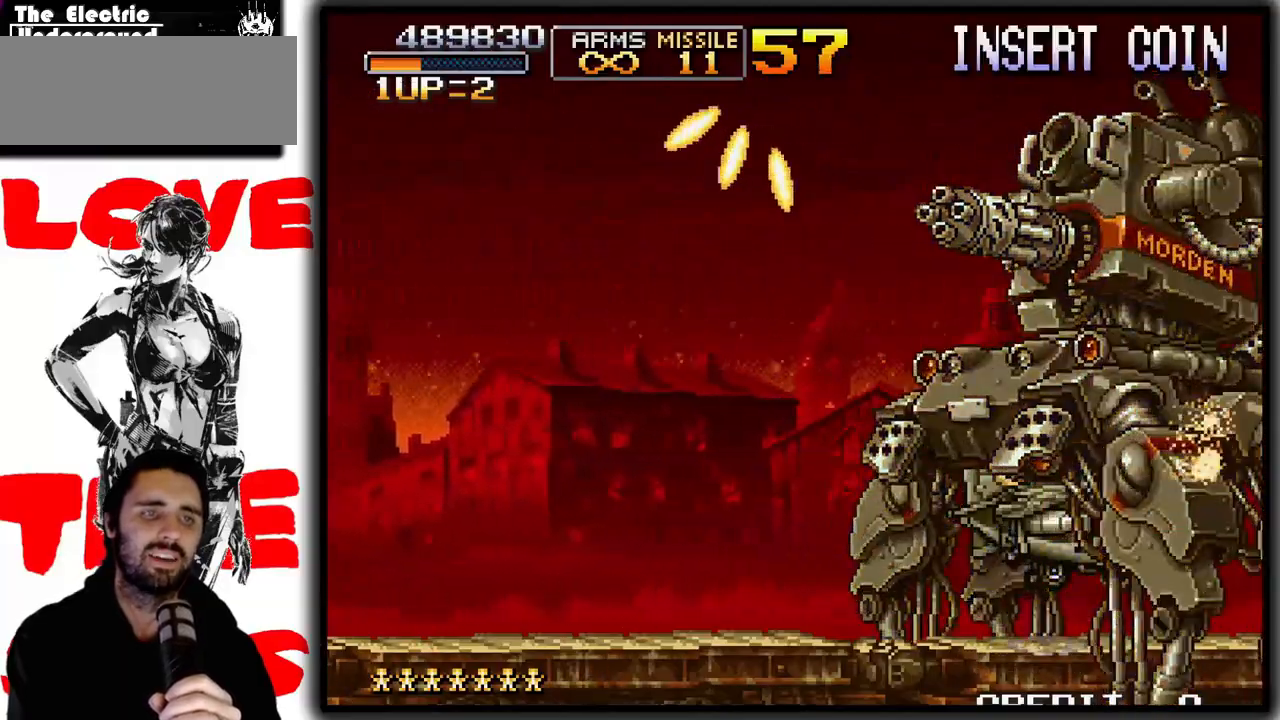
{"buttons": ["SQUARE"], "left_stick": "up-left", "events": [[233, "left_stick", "up-left"]]}
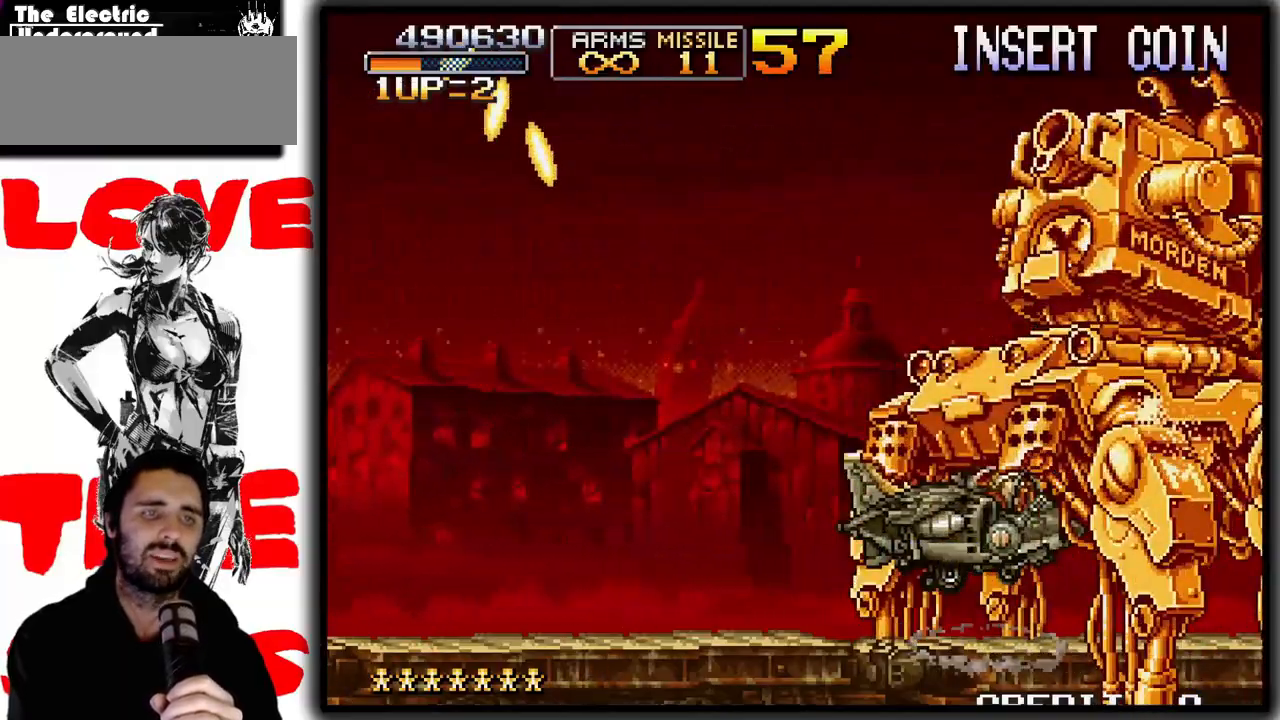
{"buttons": ["SQUARE"], "left_stick": "up-left", "events": []}
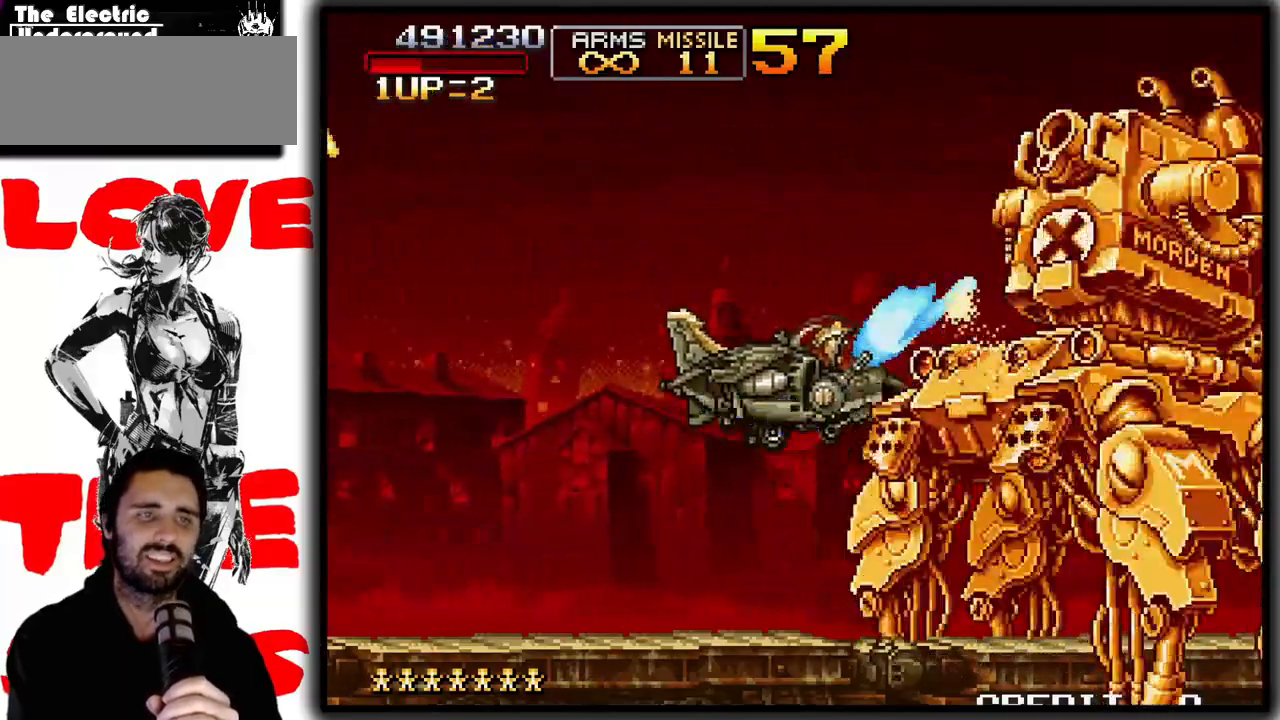
{"buttons": ["SQUARE", "TRIANGLE"], "left_stick": "center", "events": [[133, "TRIANGLE", "down"], [167, "left_stick", "left"], [433, "left_stick", "center"]]}
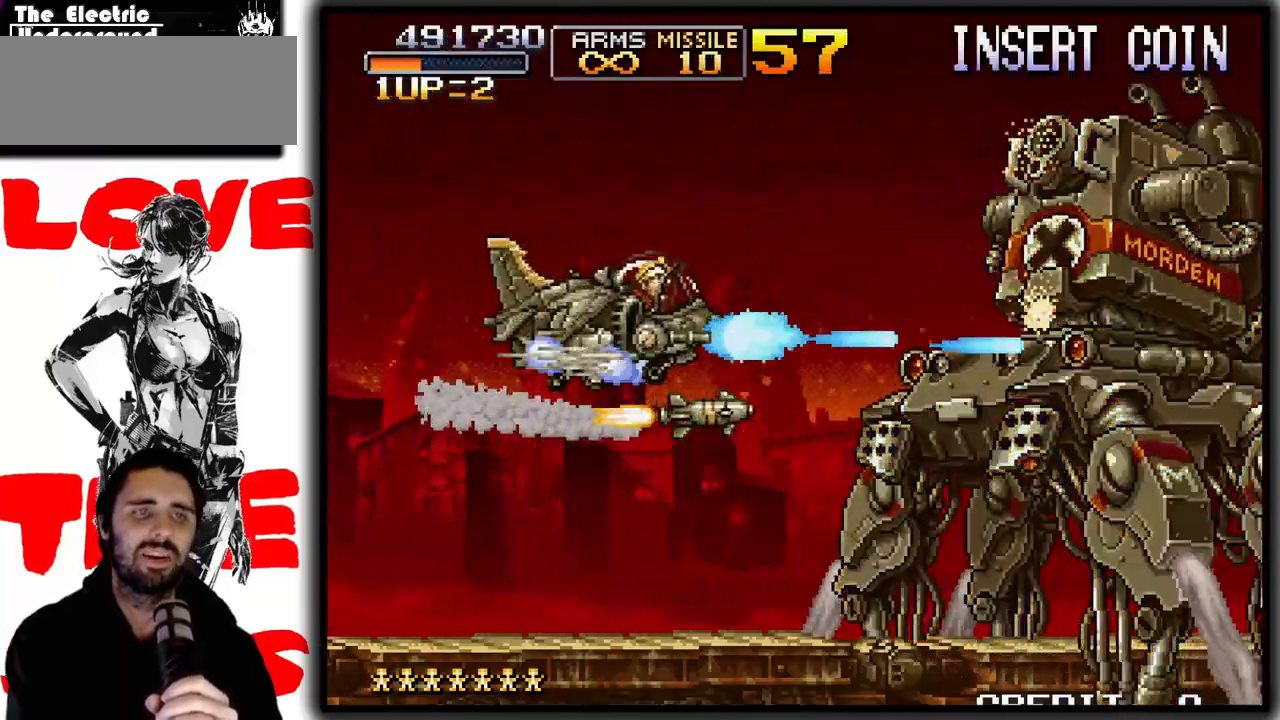
{"buttons": ["SQUARE", "TRIANGLE"], "left_stick": "center", "events": [[433, "left_stick", "left"], [483, "left_stick", "center"]]}
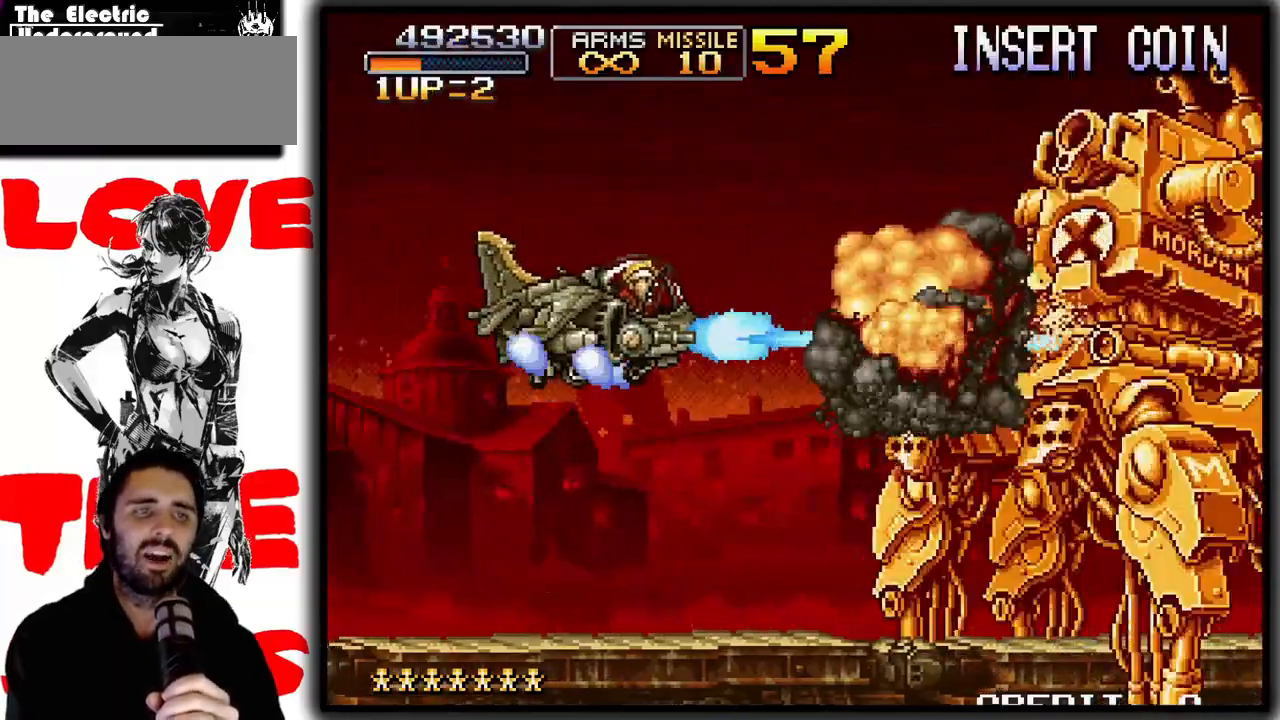
{"buttons": ["SQUARE", "TRIANGLE"], "left_stick": "center", "events": [[350, "left_stick", "left"], [400, "left_stick", "center"]]}
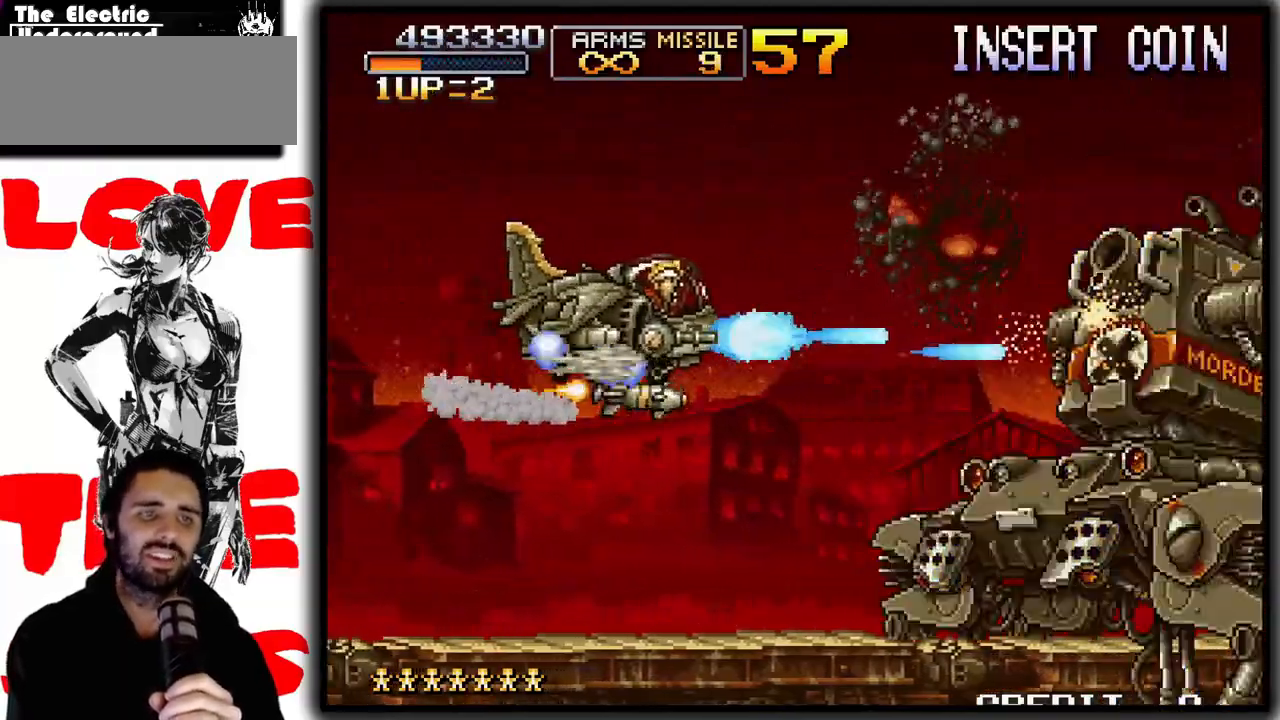
{"buttons": ["SQUARE", "TRIANGLE"], "left_stick": "center", "events": []}
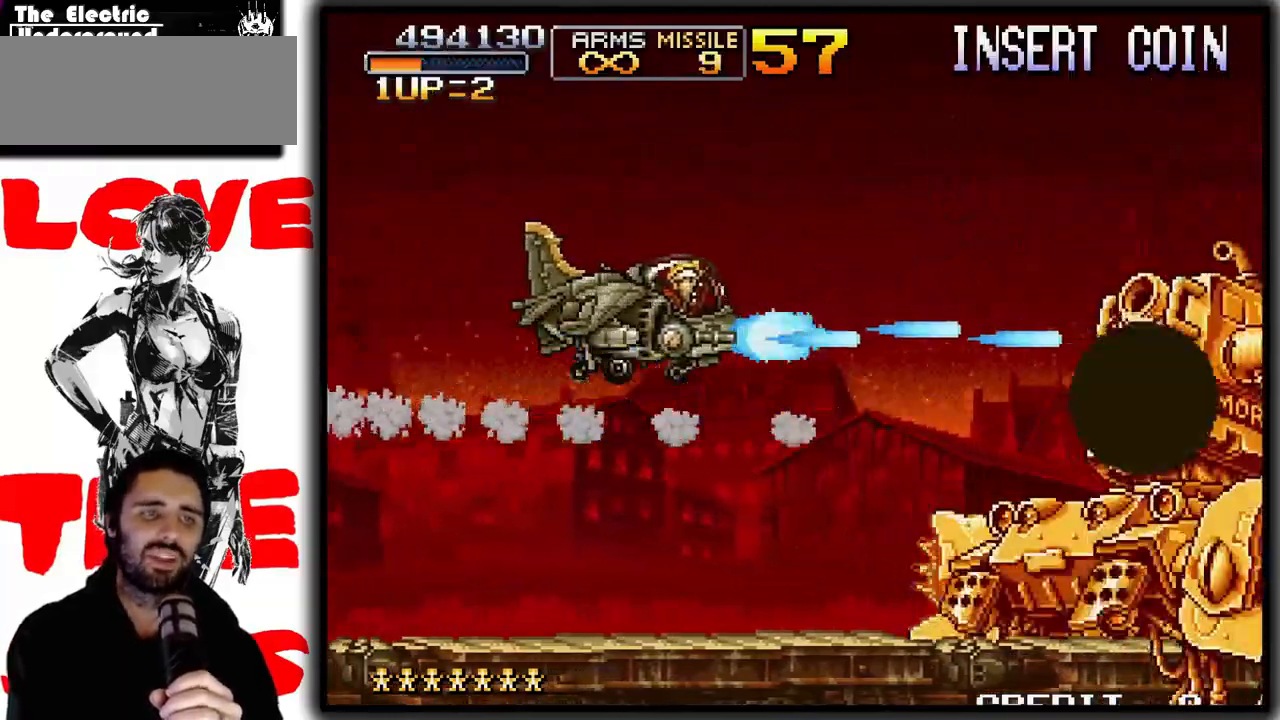
{"buttons": ["SQUARE", "TRIANGLE"], "left_stick": "left", "events": [[133, "left_stick", "left"], [183, "left_stick", "center"], [300, "left_stick", "left"], [383, "left_stick", "center"], [483, "left_stick", "left"]]}
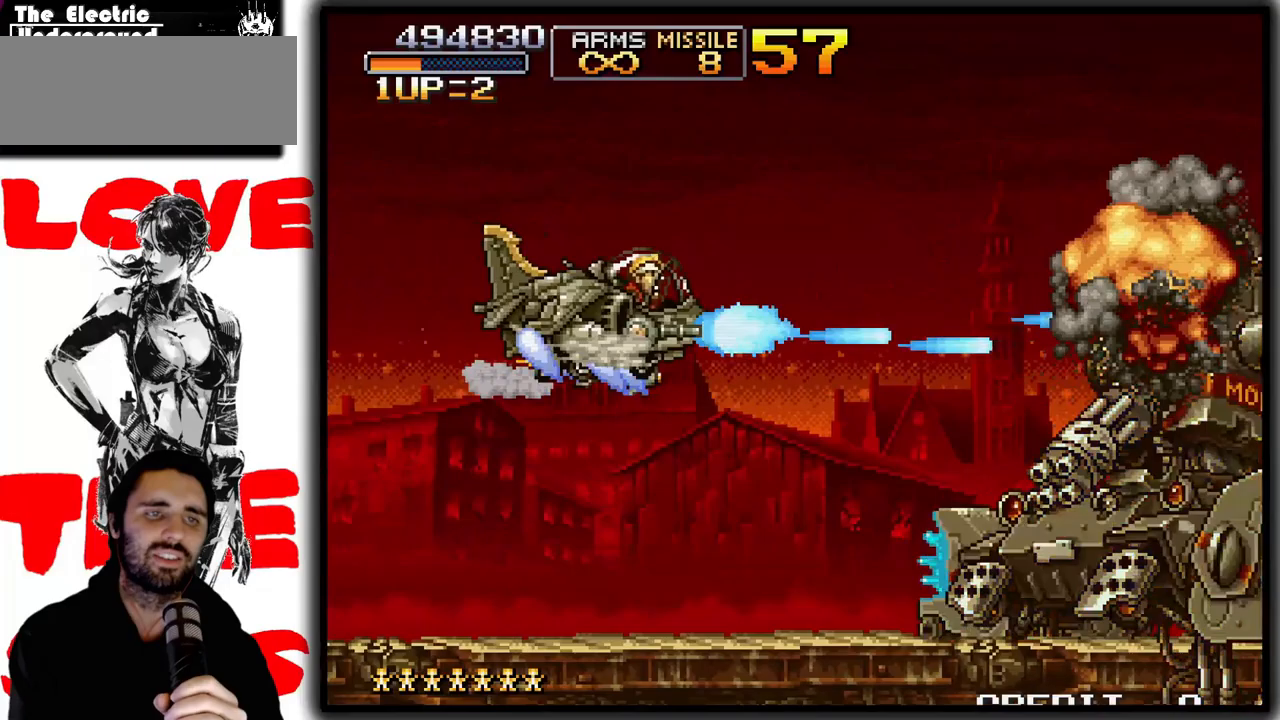
{"buttons": ["SQUARE", "TRIANGLE"], "left_stick": "left", "events": [[33, "left_stick", "center"], [133, "left_stick", "left"], [233, "left_stick", "center"], [300, "left_stick", "left"]]}
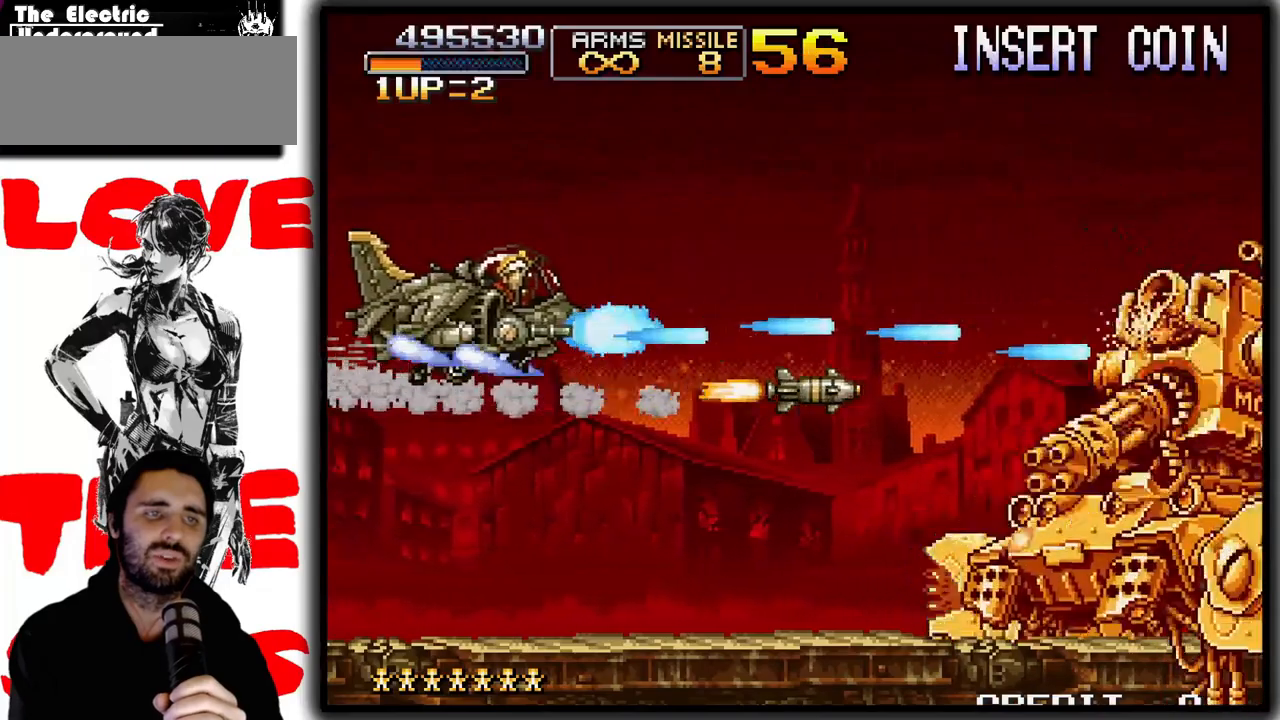
{"buttons": ["SQUARE", "TRIANGLE"], "left_stick": "left", "events": []}
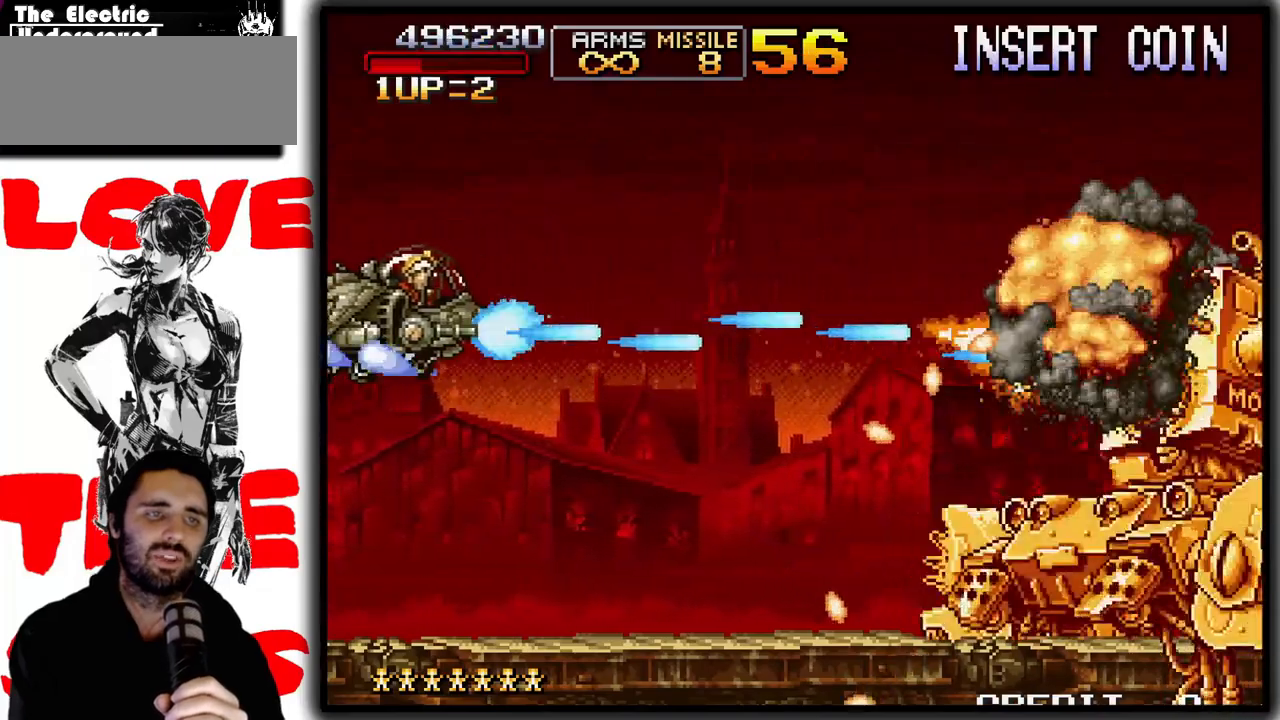
{"buttons": ["SQUARE", "TRIANGLE"], "left_stick": "down", "events": [[233, "left_stick", "center"], [383, "left_stick", "down"]]}
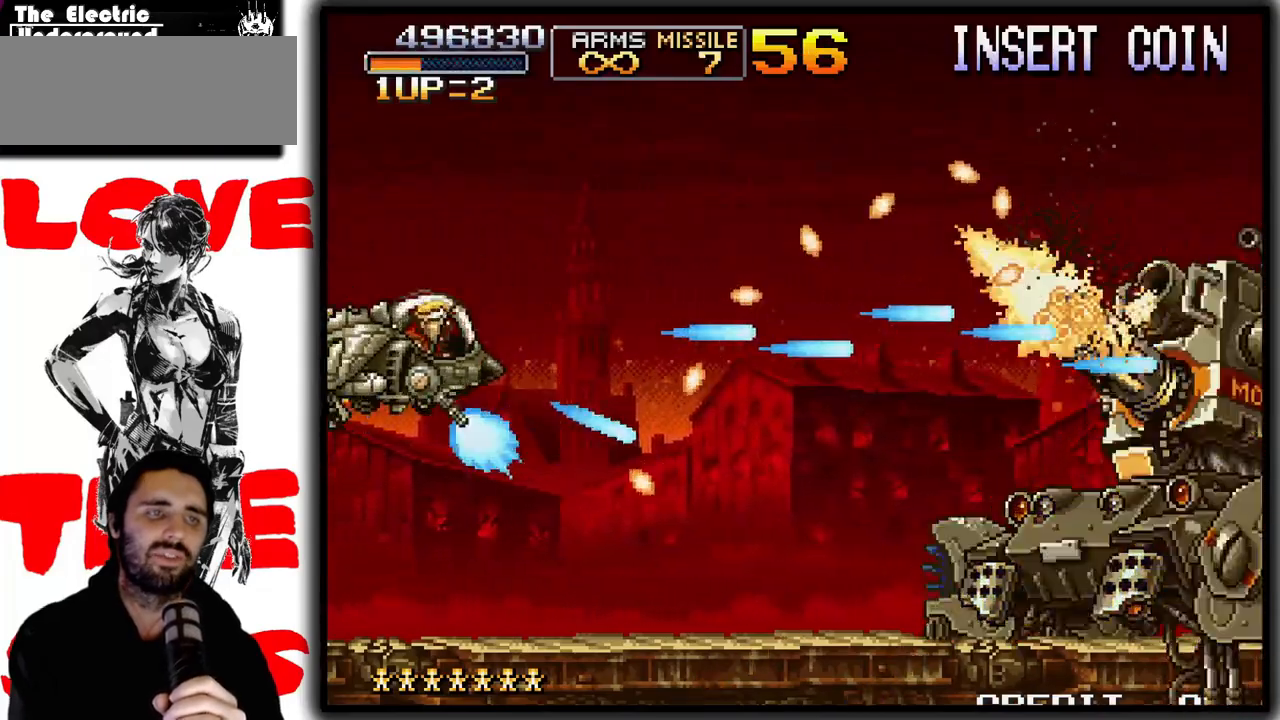
{"buttons": ["SQUARE", "TRIANGLE"], "left_stick": "right", "events": [[33, "left_stick", "center"], [83, "left_stick", "down"], [233, "left_stick", "center"], [300, "left_stick", "down"], [483, "left_stick", "right"]]}
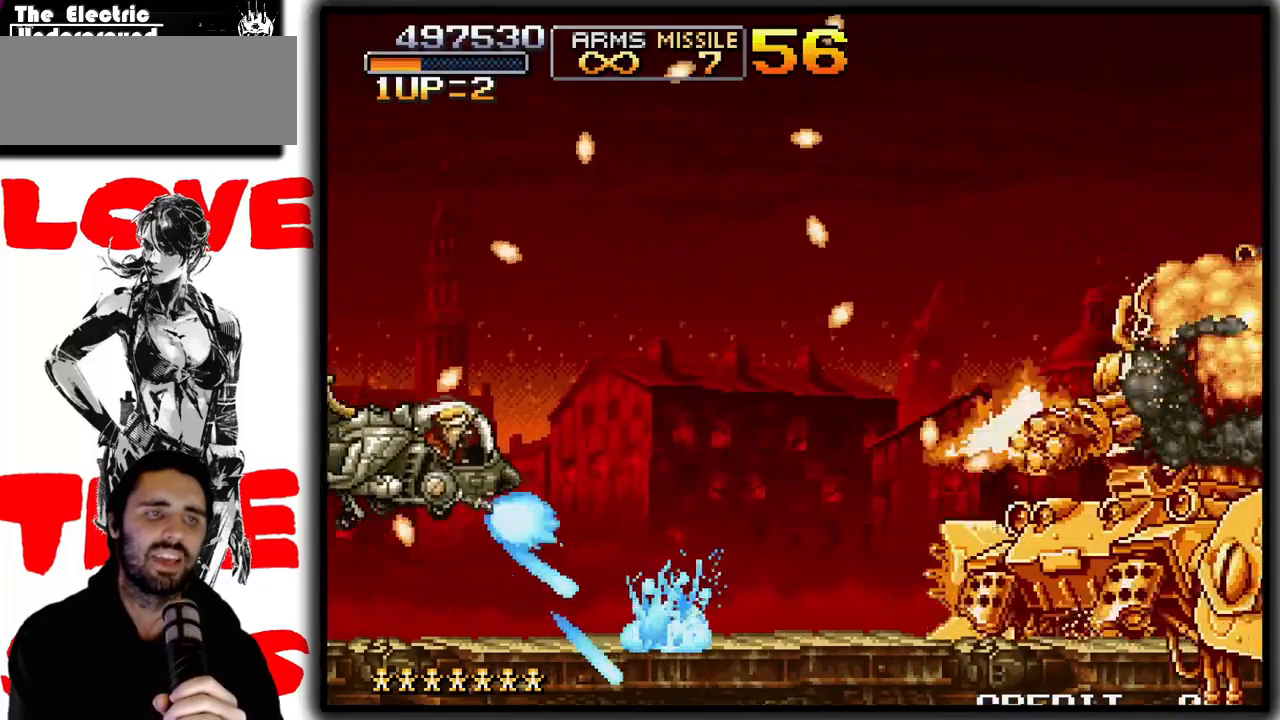
{"buttons": ["SQUARE", "TRIANGLE"], "left_stick": "left", "events": [[233, "left_stick", "down"], [283, "left_stick", "left"], [350, "left_stick", "center"], [450, "left_stick", "left"]]}
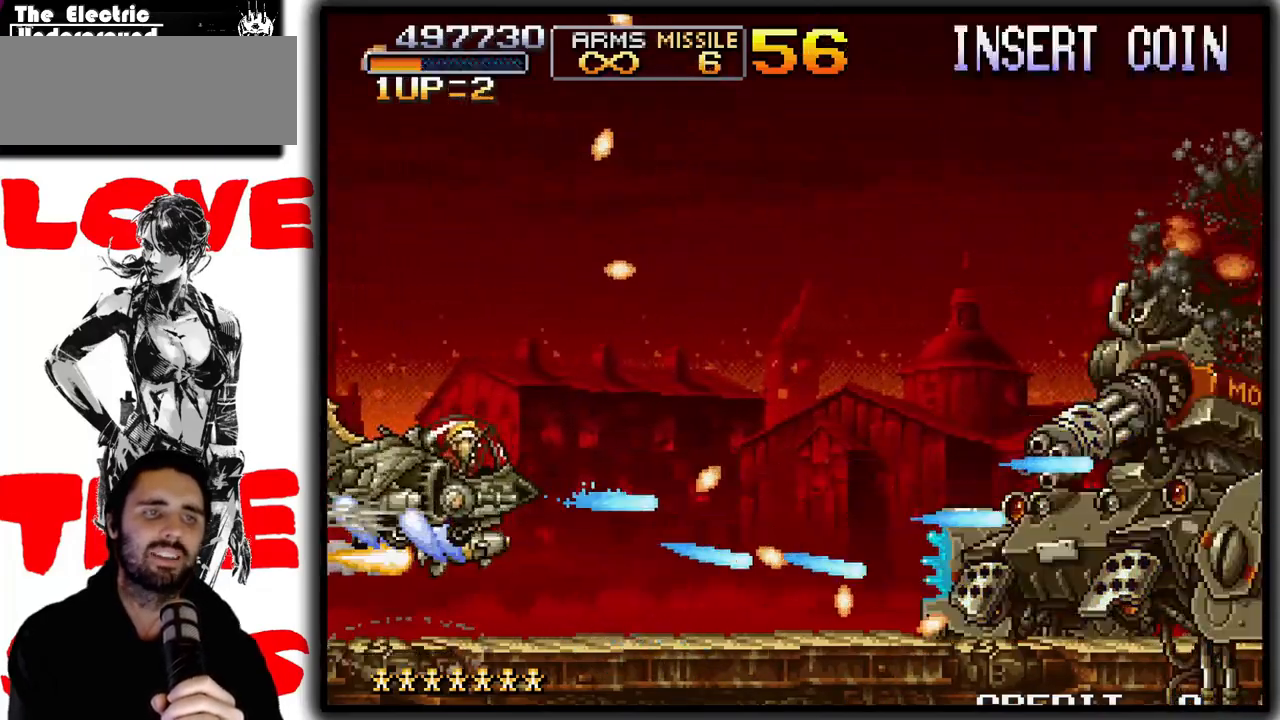
{"buttons": ["SQUARE", "TRIANGLE"], "left_stick": "center", "events": [[83, "left_stick", "up"], [267, "left_stick", "right"], [400, "left_stick", "up"], [450, "left_stick", "center"]]}
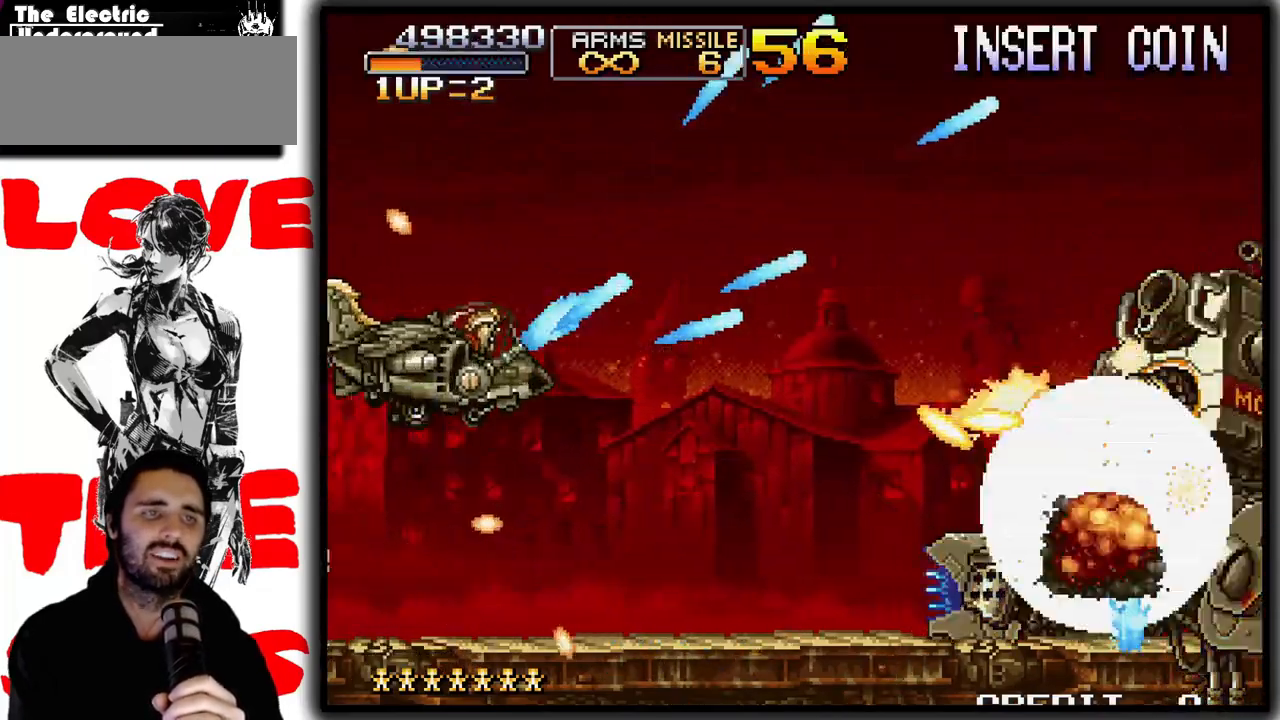
{"buttons": ["SQUARE", "TRIANGLE"], "left_stick": "left", "events": [[100, "left_stick", "left"], [167, "left_stick", "center"], [417, "left_stick", "left"]]}
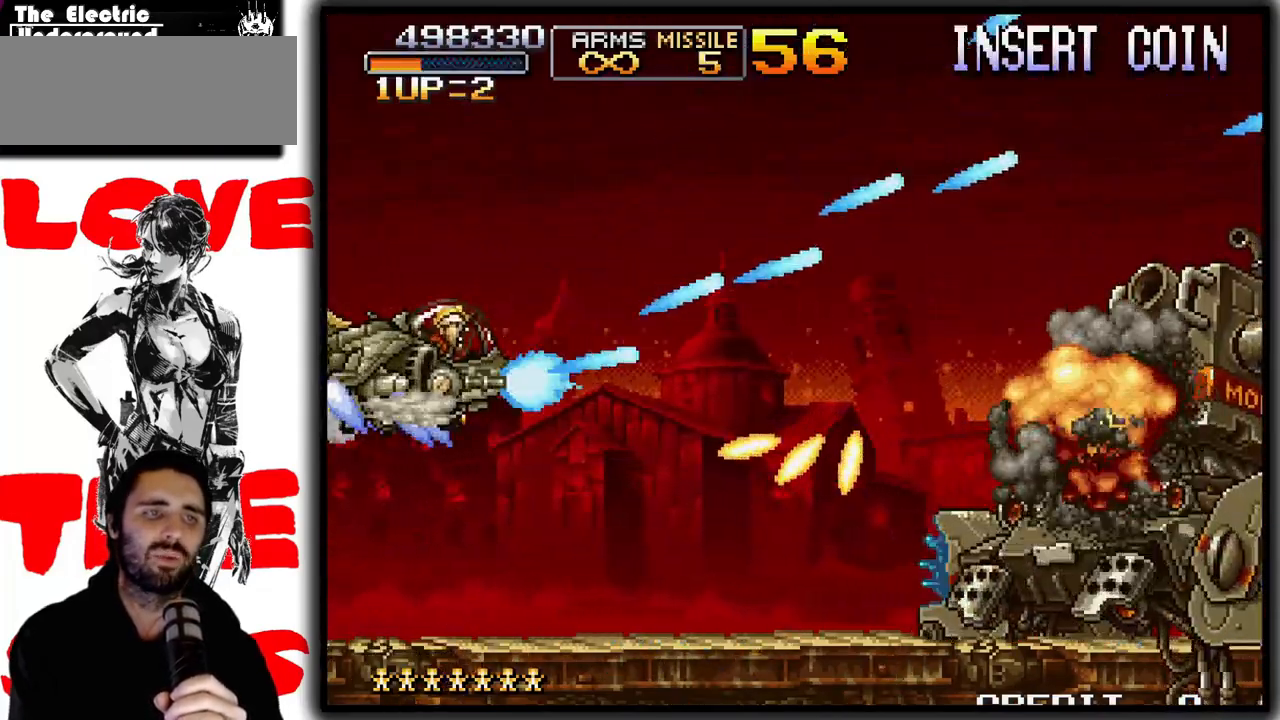
{"buttons": ["SQUARE", "TRIANGLE"], "left_stick": "right", "events": [[50, "left_stick", "up"], [150, "left_stick", "up-right"], [250, "left_stick", "right"]]}
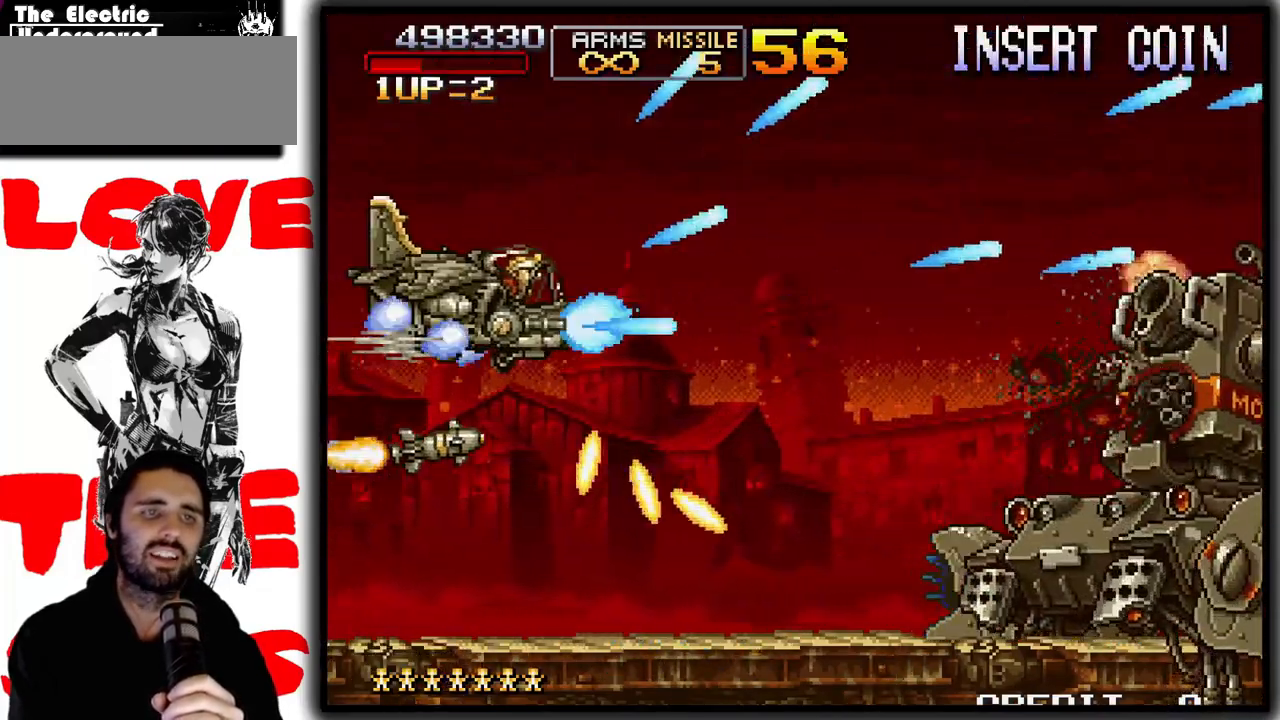
{"buttons": ["SQUARE", "TRIANGLE"], "left_stick": "center", "events": [[83, "left_stick", "center"]]}
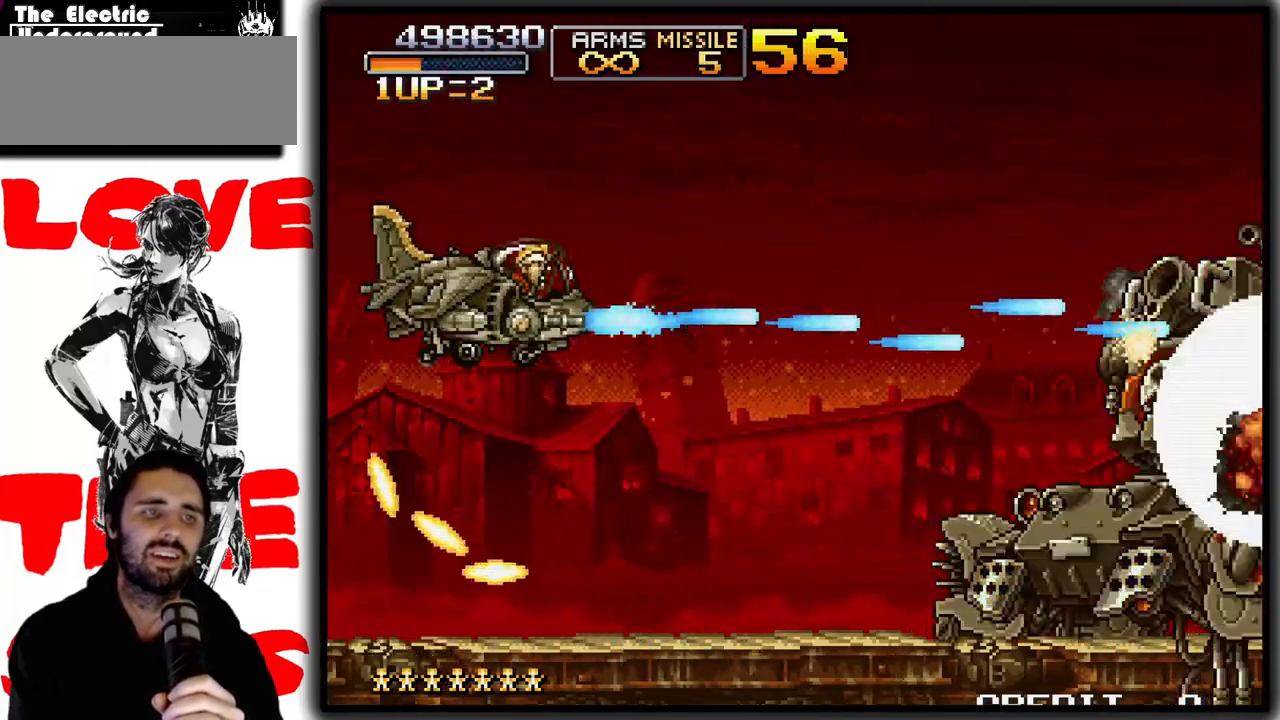
{"buttons": ["SQUARE", "TRIANGLE"], "left_stick": "up", "events": [[133, "left_stick", "right"], [217, "left_stick", "center"], [433, "left_stick", "up"]]}